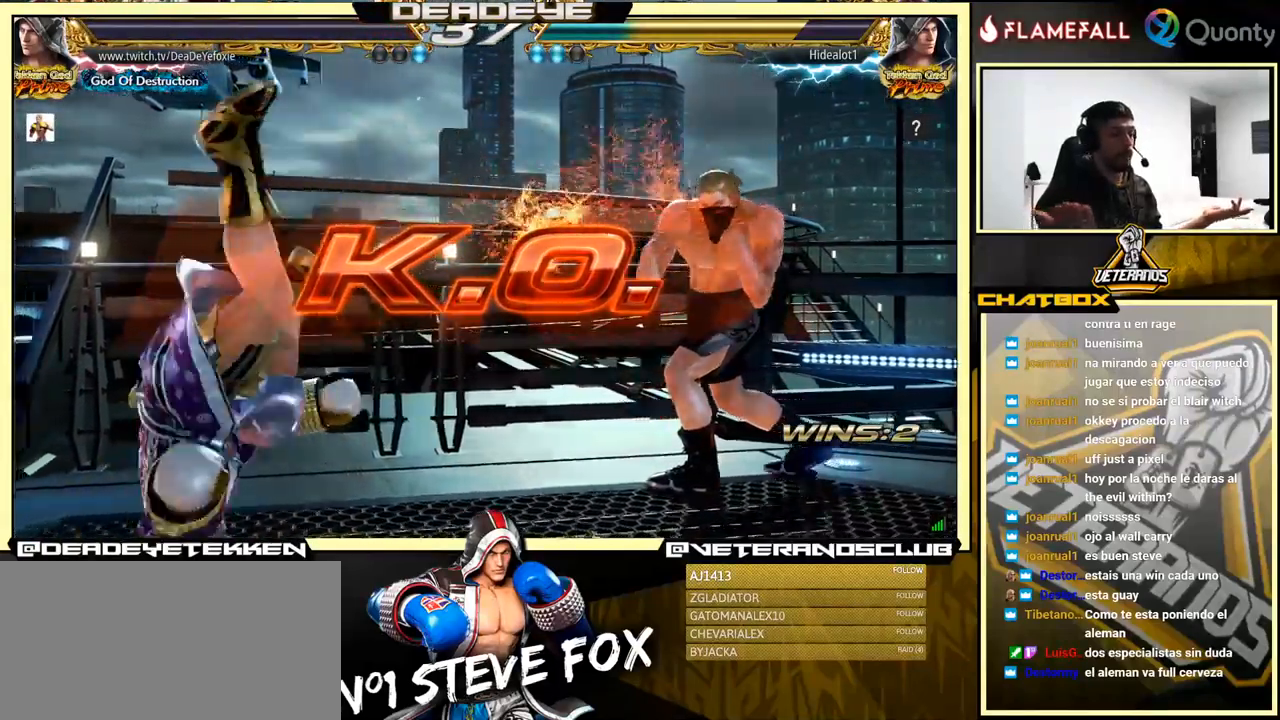
Gameplay with a controller (arcade stick); each line is a JSON object with the inputs held at the frame after it. "events" lists button and stick changes between this image and that frame as [ms after this image, input, new state], when the widget could be followed in between. Not read: L3 R3.
{"buttons": [], "left_stick": "center", "events": []}
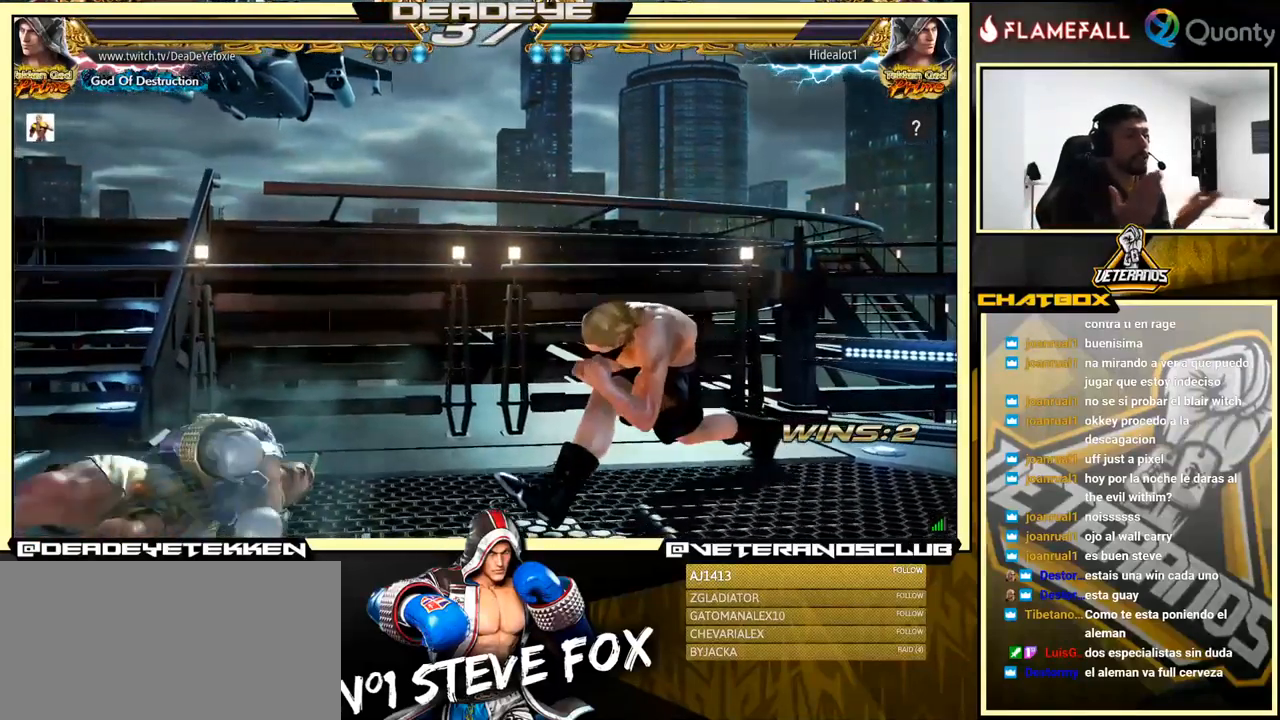
{"buttons": [], "left_stick": "center", "events": []}
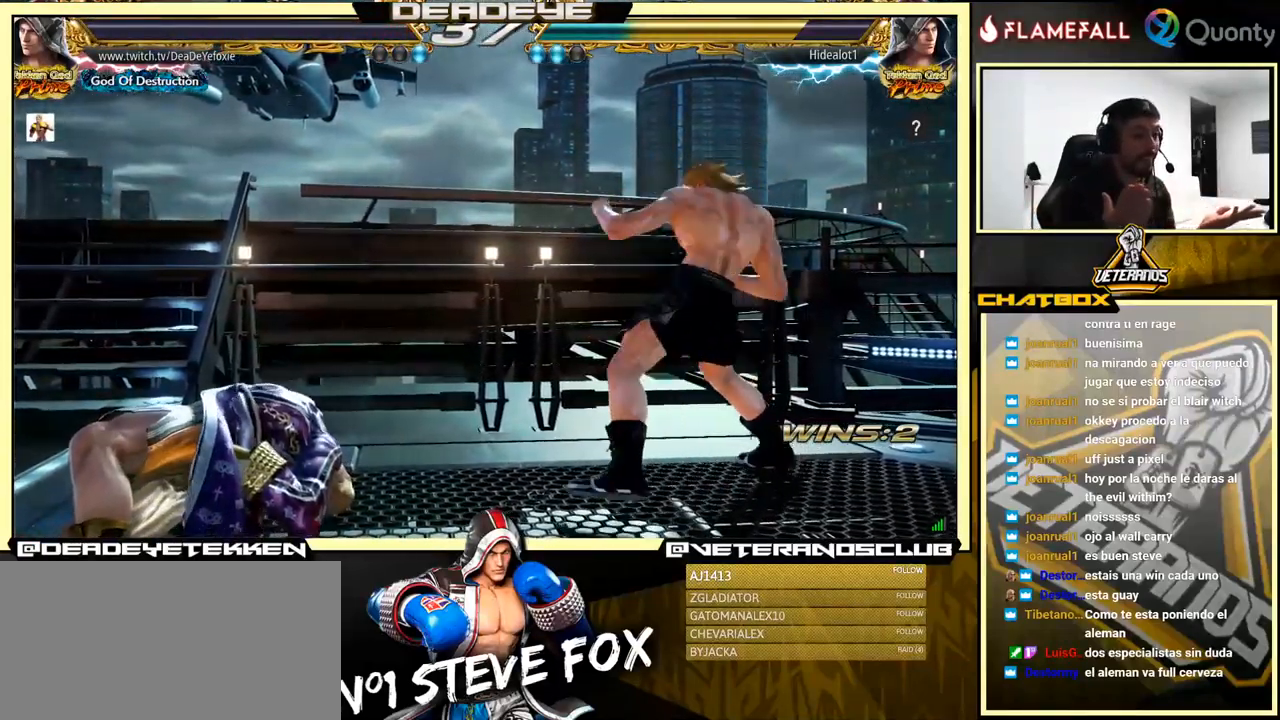
{"buttons": [], "left_stick": "center", "events": []}
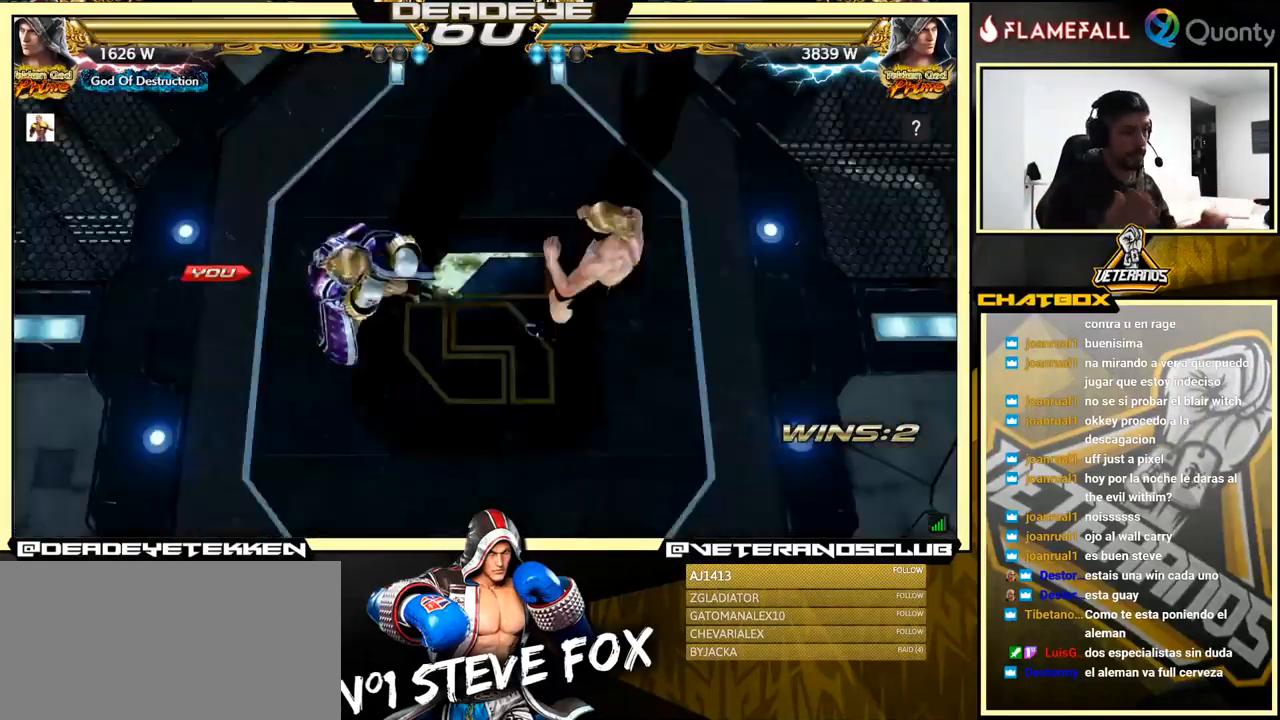
{"buttons": [], "left_stick": "center", "events": []}
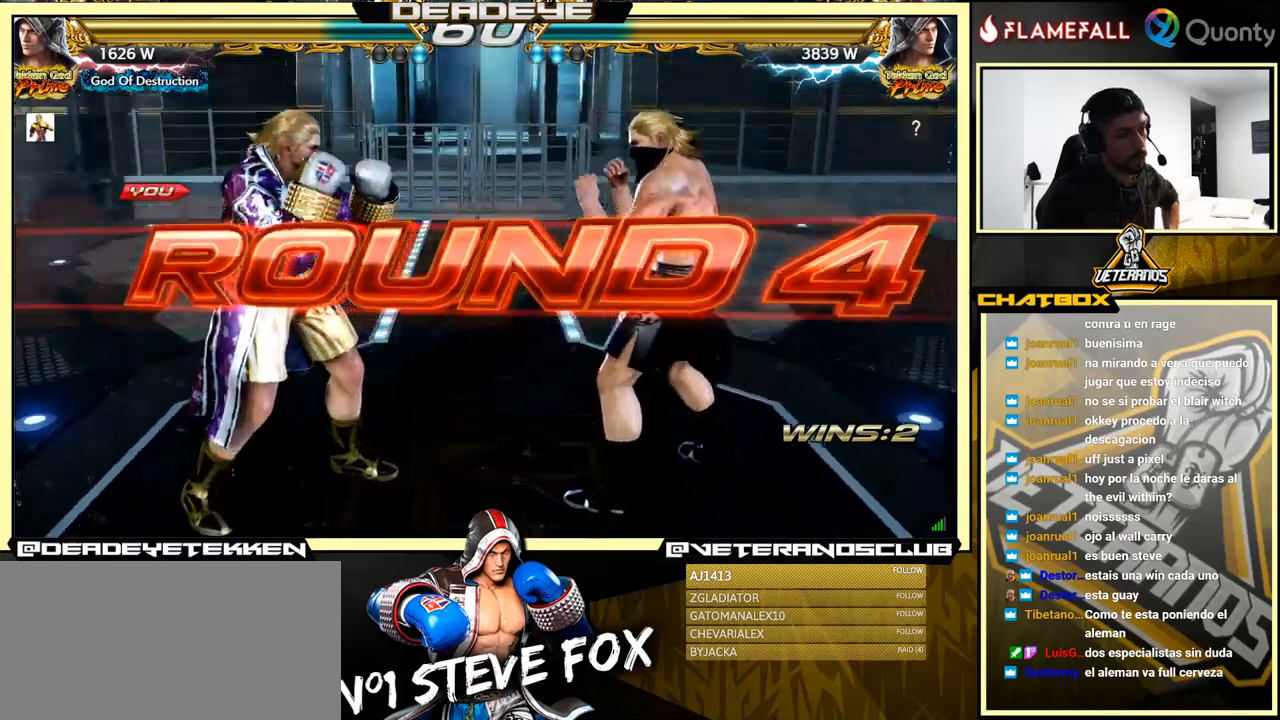
{"buttons": [], "left_stick": "center", "events": [[17, "CROSS", "down"], [100, "CROSS", "up"]]}
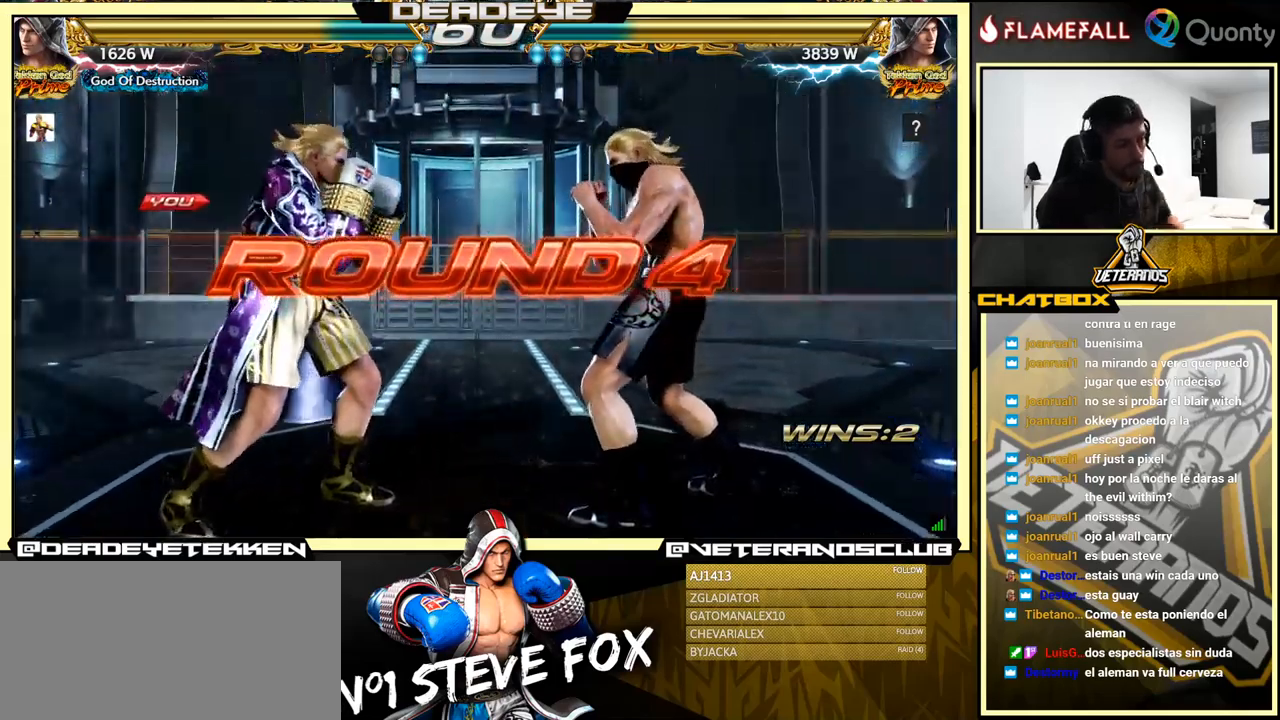
{"buttons": [], "left_stick": "center", "events": []}
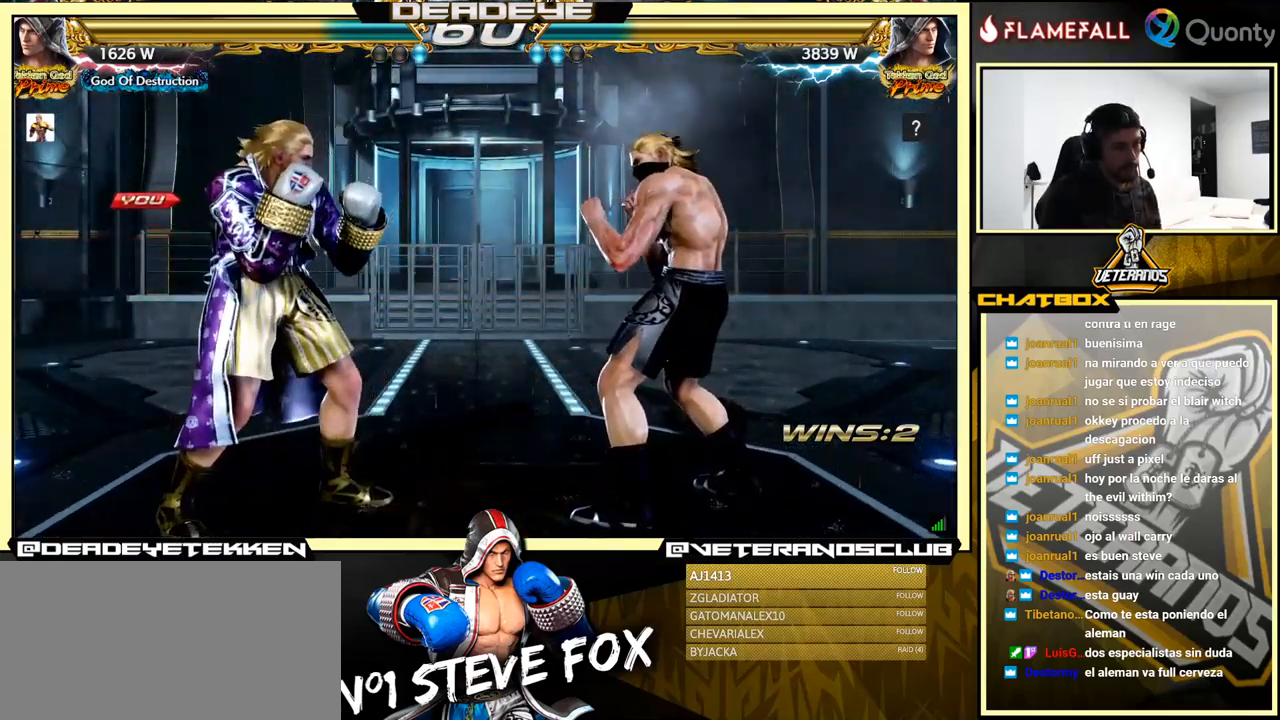
{"buttons": [], "left_stick": "center", "events": []}
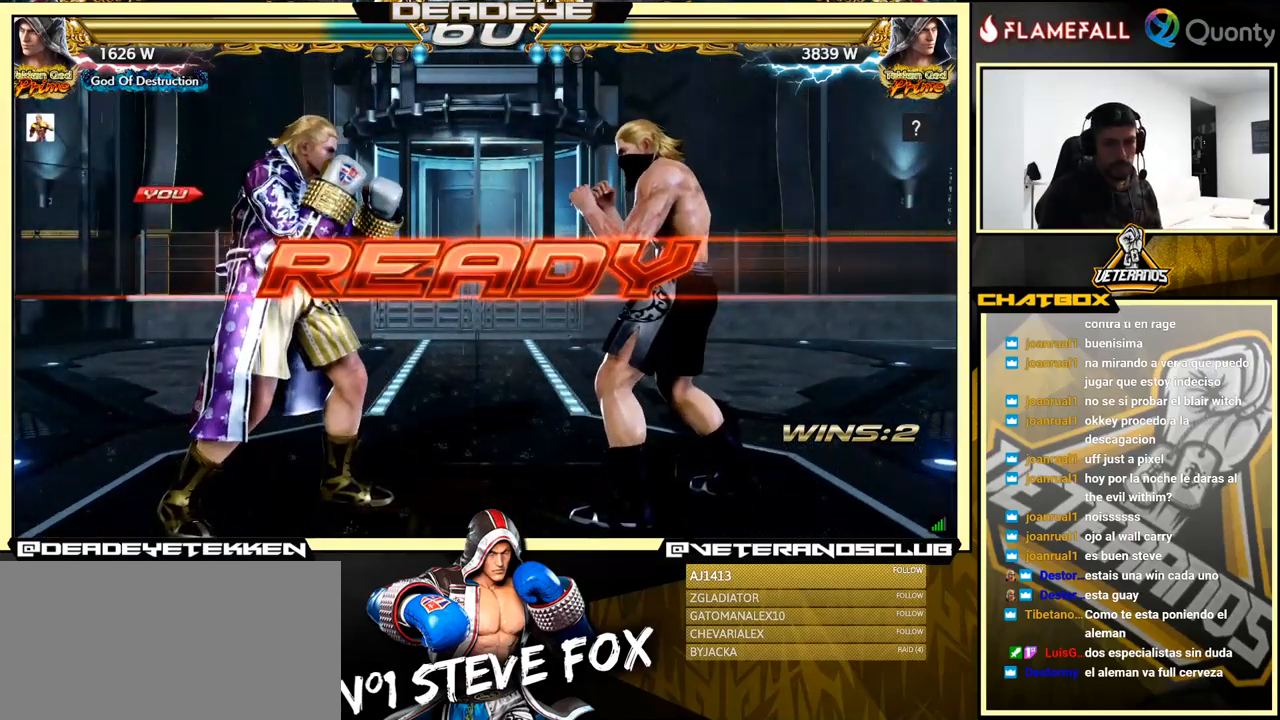
{"buttons": [], "left_stick": "center", "events": [[317, "left_stick", "left"], [367, "left_stick", "center"]]}
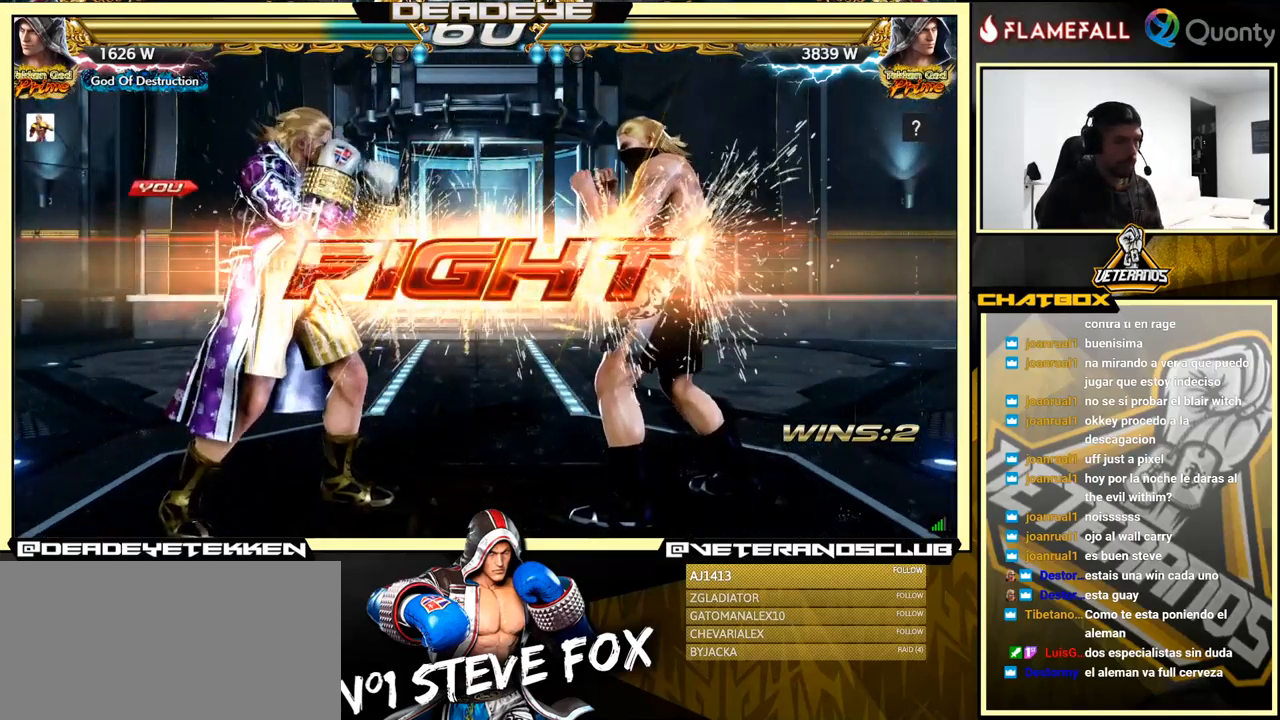
{"buttons": ["CROSS"], "left_stick": "down-right", "events": [[217, "left_stick", "down-right"], [233, "TRIANGLE", "down"], [350, "CROSS", "down"], [350, "TRIANGLE", "up"]]}
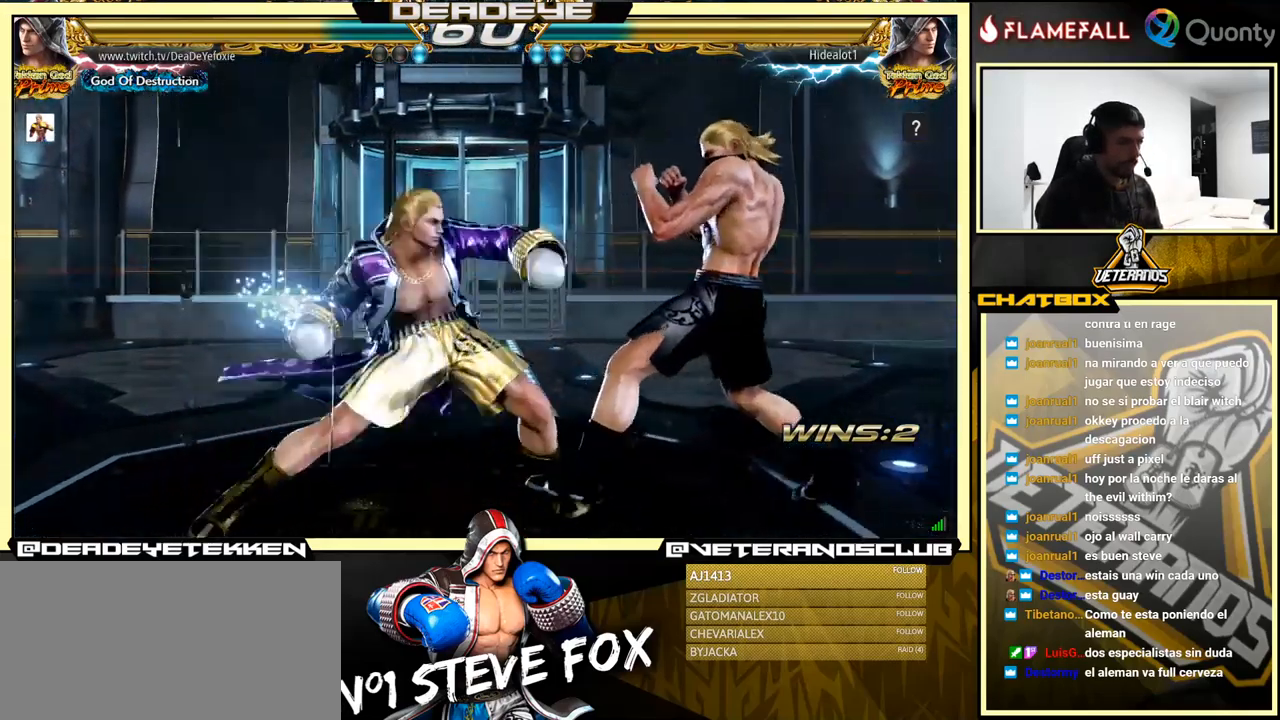
{"buttons": ["SQUARE"], "left_stick": "down-right", "events": [[17, "CROSS", "up"], [50, "left_stick", "down-left"], [467, "left_stick", "down-right"], [500, "SQUARE", "down"]]}
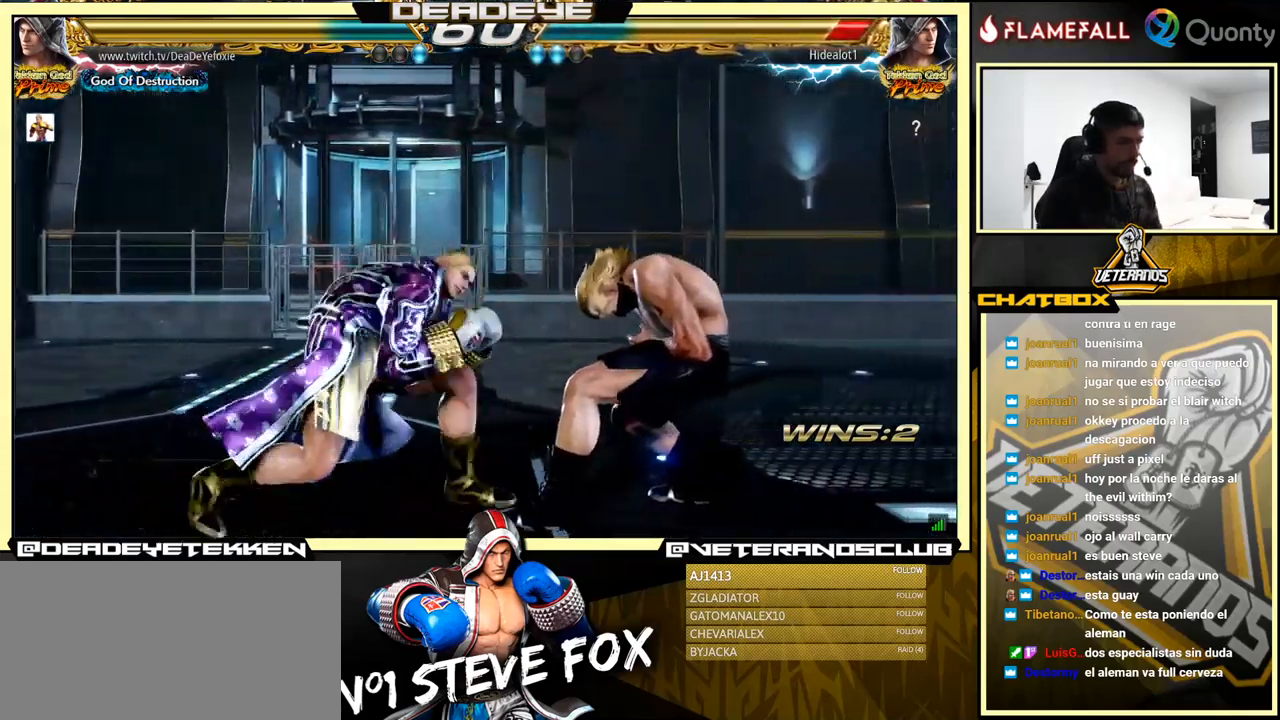
{"buttons": [], "left_stick": "center", "events": [[117, "SQUARE", "up"], [367, "left_stick", "center"]]}
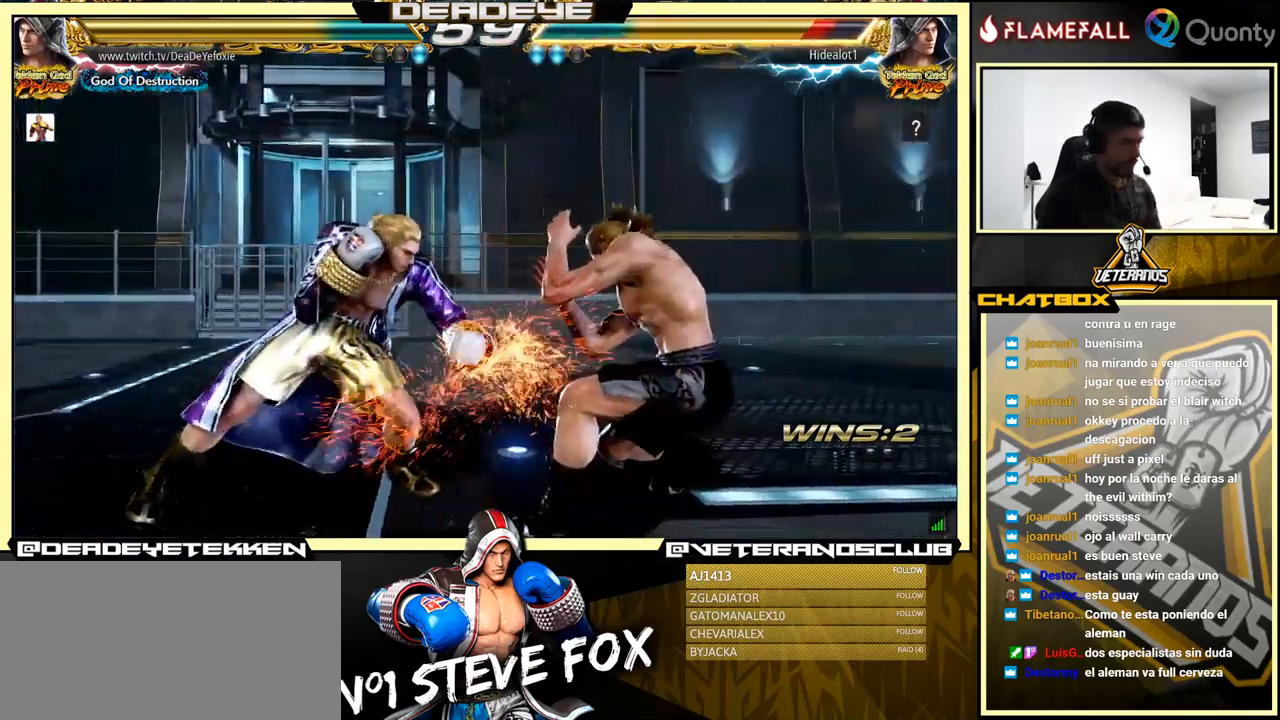
{"buttons": [], "left_stick": "center", "events": []}
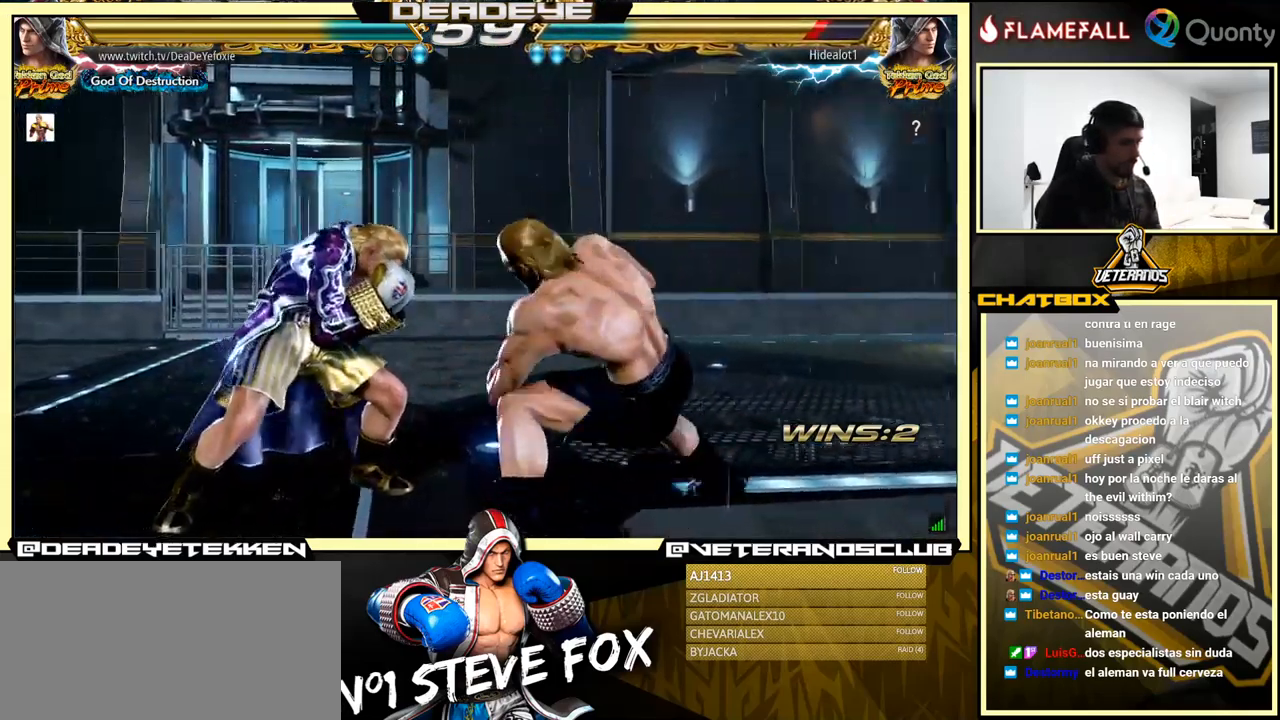
{"buttons": [], "left_stick": "down", "events": [[450, "left_stick", "down"]]}
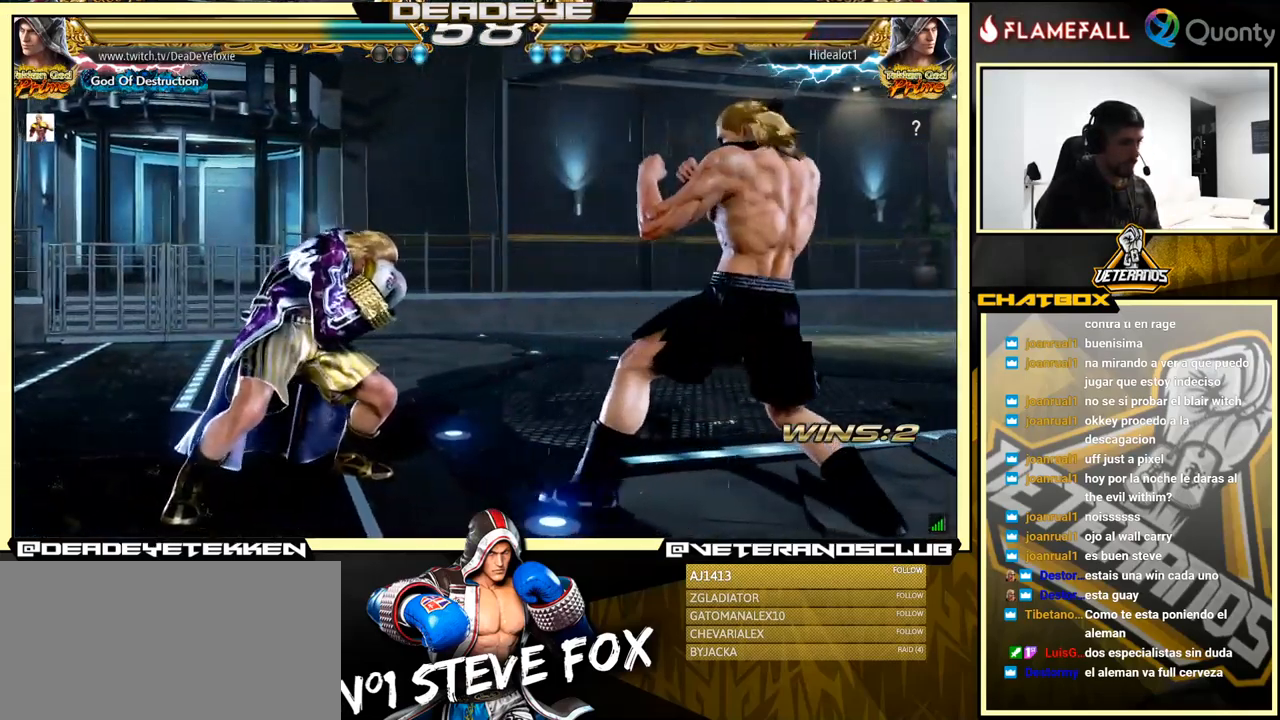
{"buttons": [], "left_stick": "center", "events": [[33, "SQUARE", "down"], [100, "SQUARE", "up"], [167, "left_stick", "center"], [233, "left_stick", "left"], [417, "left_stick", "center"]]}
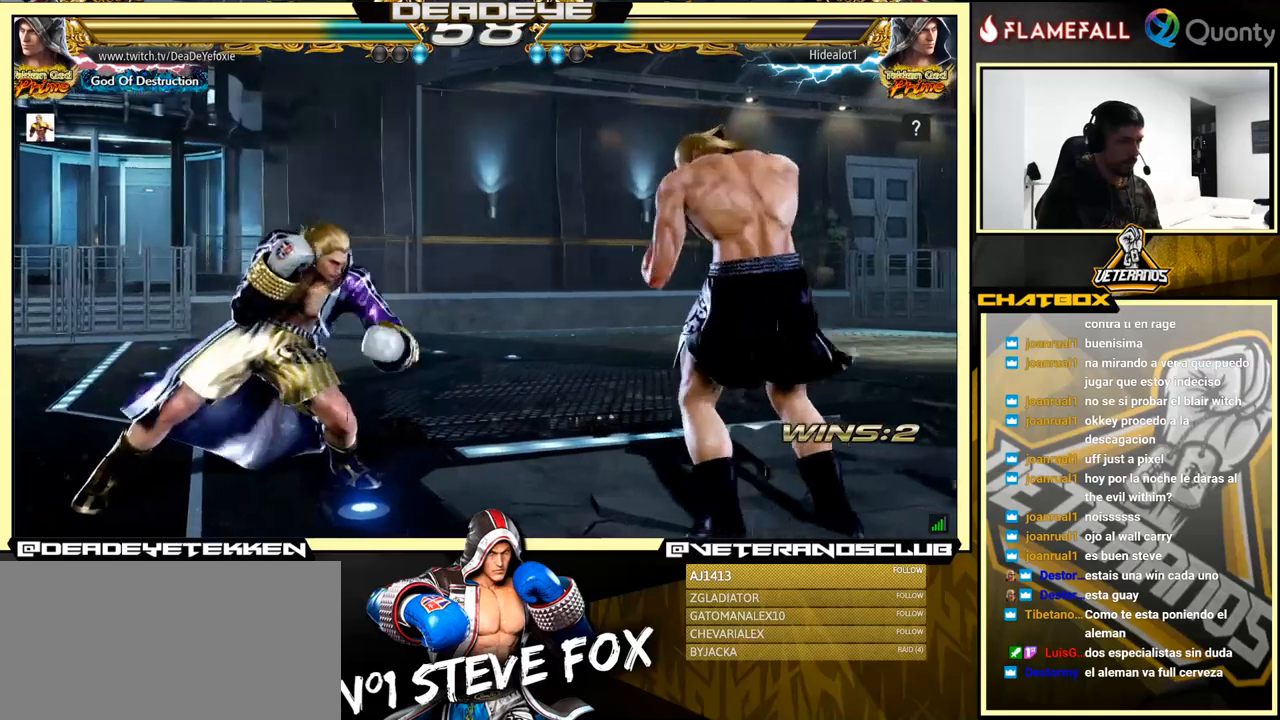
{"buttons": ["TRIANGLE"], "left_stick": "center", "events": [[17, "left_stick", "left"], [467, "TRIANGLE", "down"], [467, "left_stick", "center"]]}
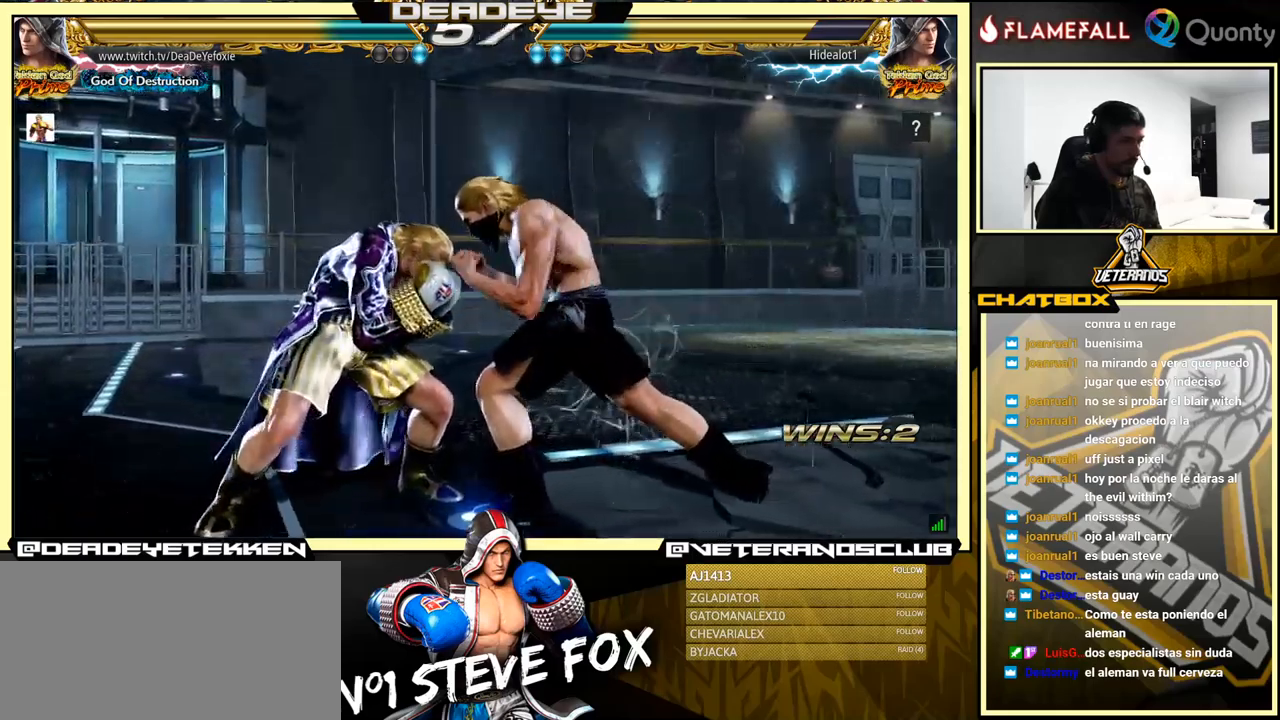
{"buttons": [], "left_stick": "center", "events": [[50, "TRIANGLE", "up"]]}
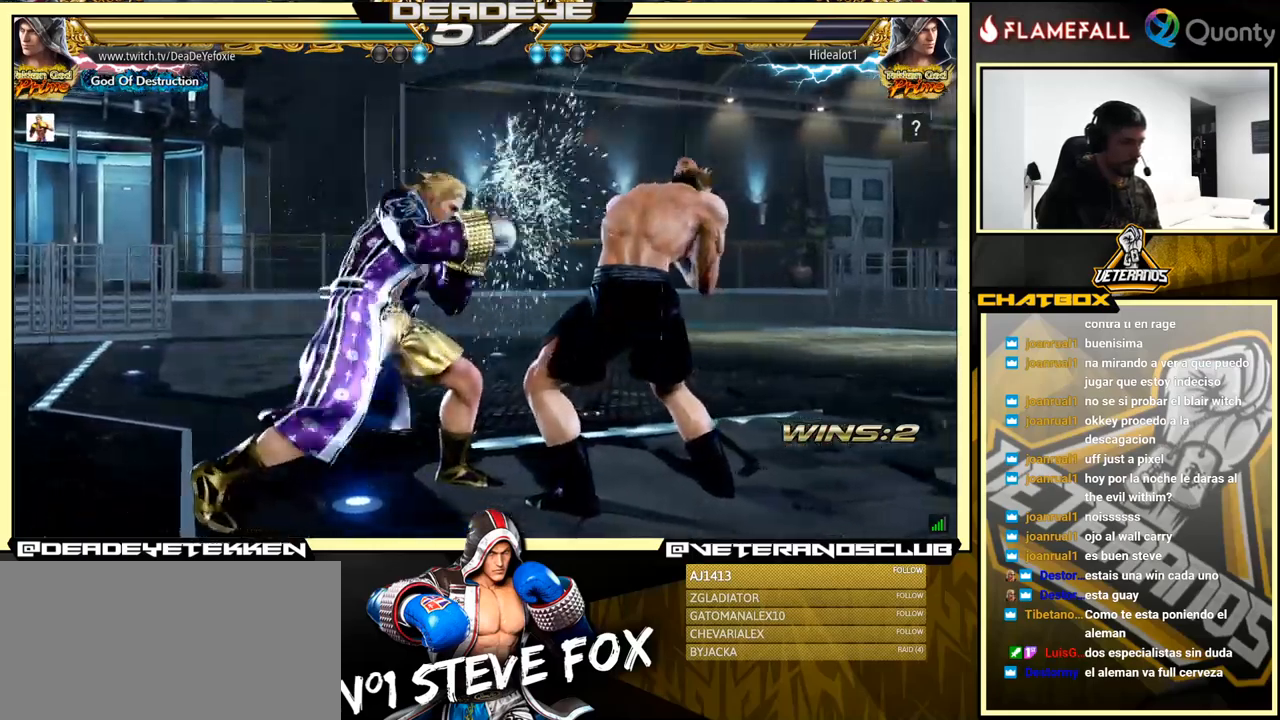
{"buttons": [], "left_stick": "left", "events": [[100, "left_stick", "down-right"], [284, "left_stick", "left"]]}
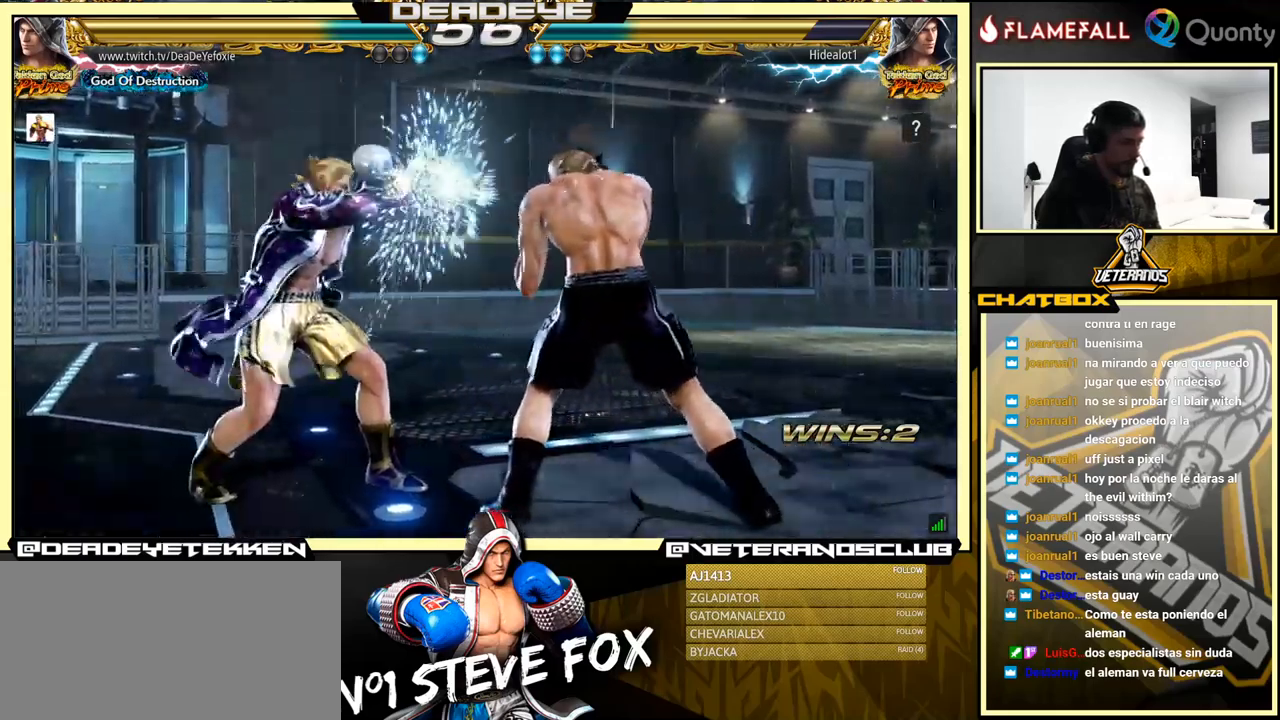
{"buttons": [], "left_stick": "center", "events": [[100, "left_stick", "center"]]}
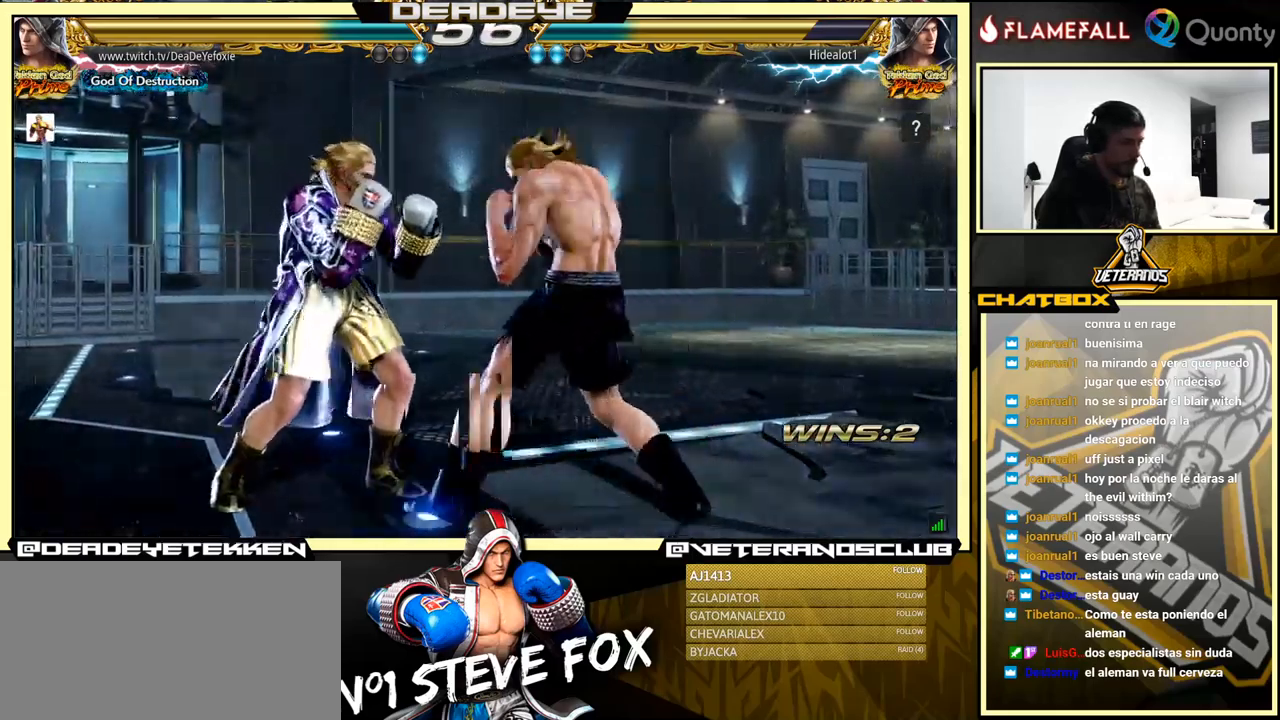
{"buttons": [], "left_stick": "center", "events": [[84, "left_stick", "right"], [184, "left_stick", "left"], [450, "left_stick", "center"]]}
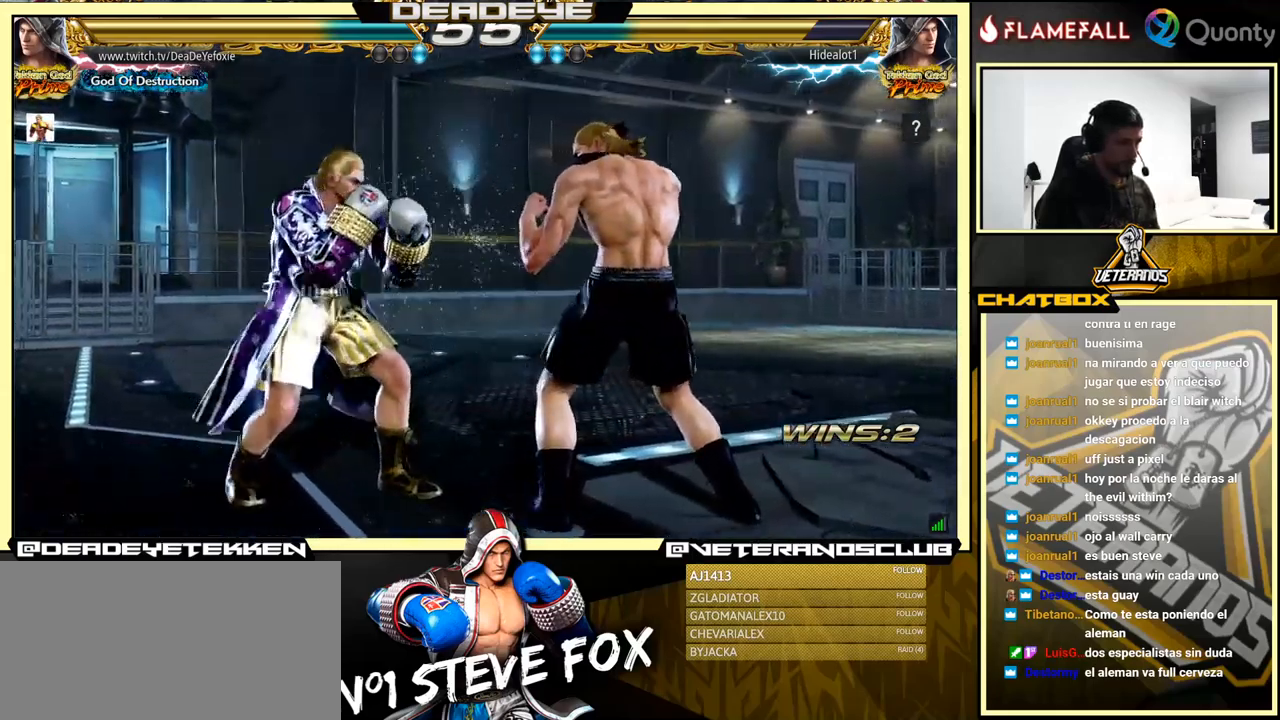
{"buttons": [], "left_stick": "center", "events": [[117, "left_stick", "right"], [217, "left_stick", "left"], [284, "R2", "down"], [334, "R2", "up"], [400, "left_stick", "down-right"], [484, "left_stick", "center"]]}
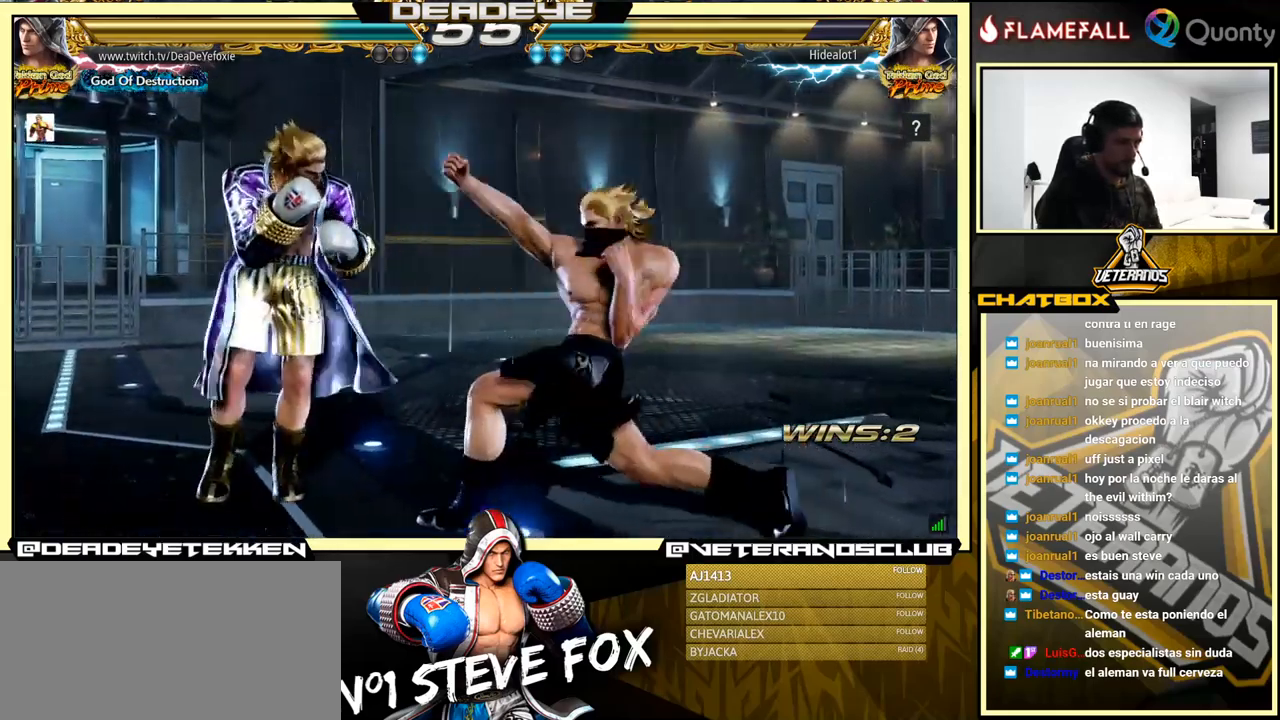
{"buttons": [], "left_stick": "right", "events": [[17, "left_stick", "left"], [250, "SQUARE", "down"], [317, "SQUARE", "up"], [350, "TRIANGLE", "down"], [350, "left_stick", "right"], [400, "CIRCLE", "down"], [400, "TRIANGLE", "up"], [417, "CIRCLE", "up"]]}
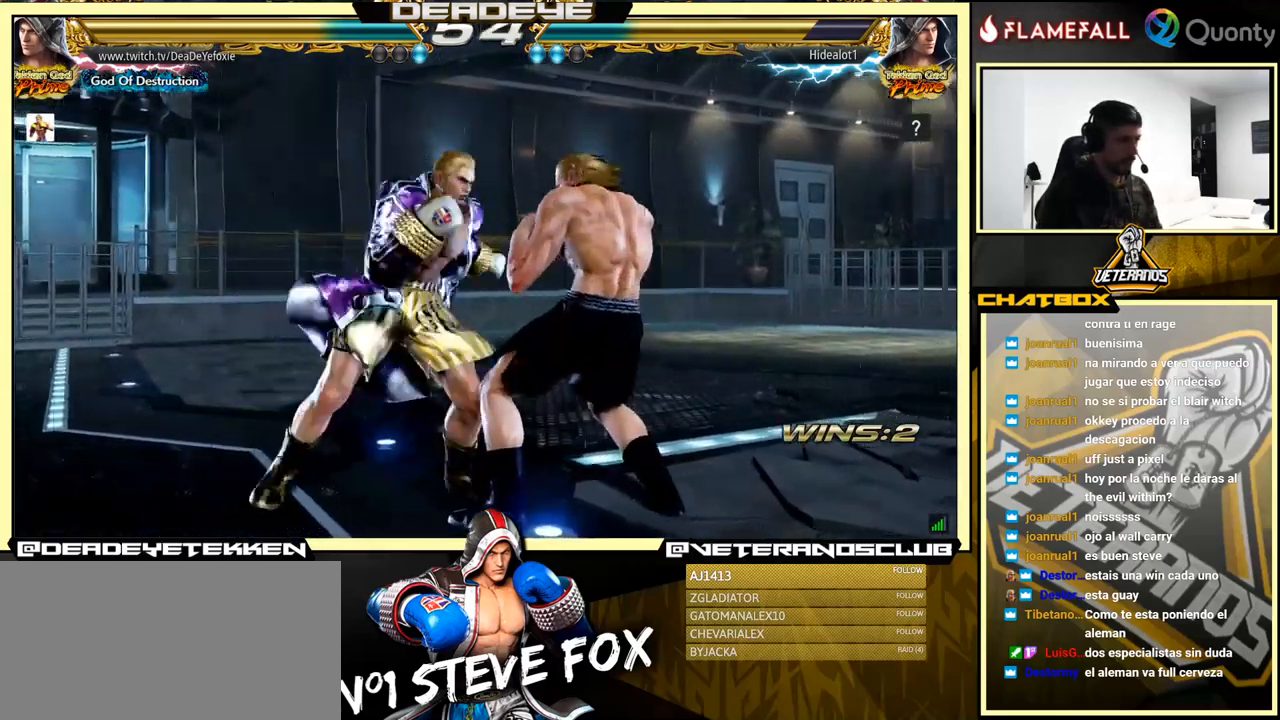
{"buttons": [], "left_stick": "left", "events": [[434, "left_stick", "left"]]}
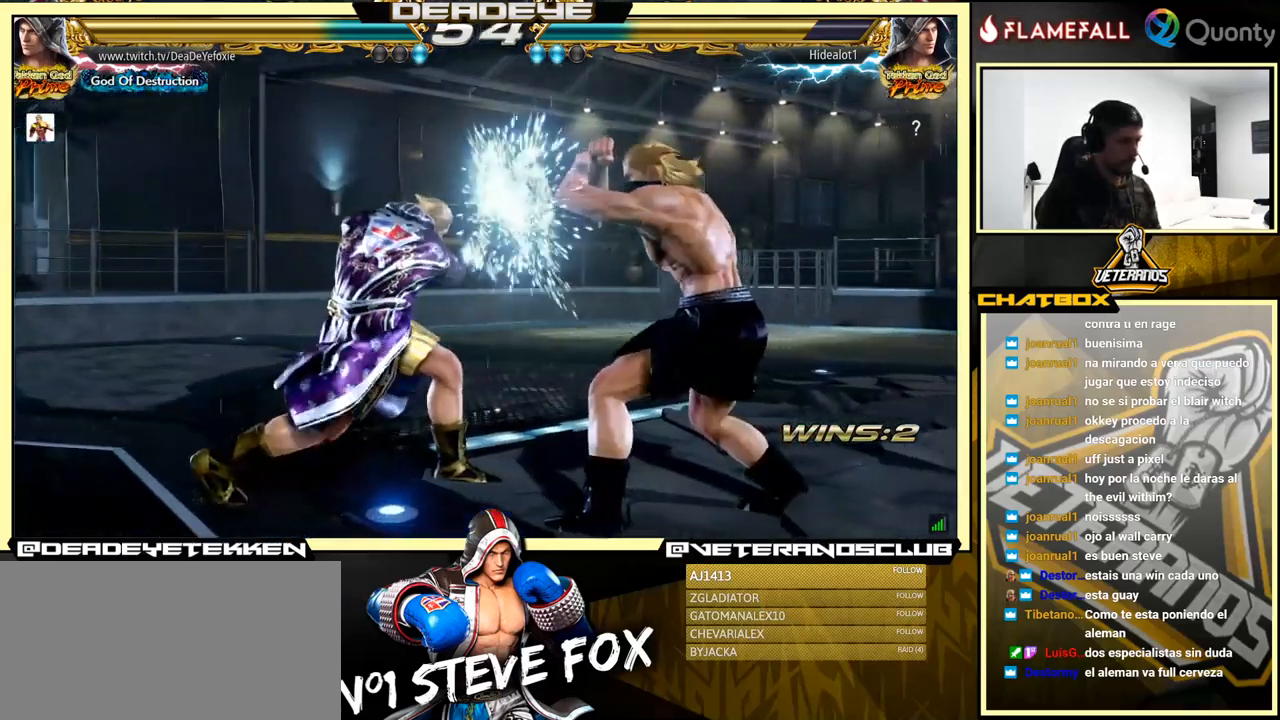
{"buttons": [], "left_stick": "left", "events": [[167, "TRIANGLE", "down"], [167, "left_stick", "center"], [234, "TRIANGLE", "up"], [384, "left_stick", "left"]]}
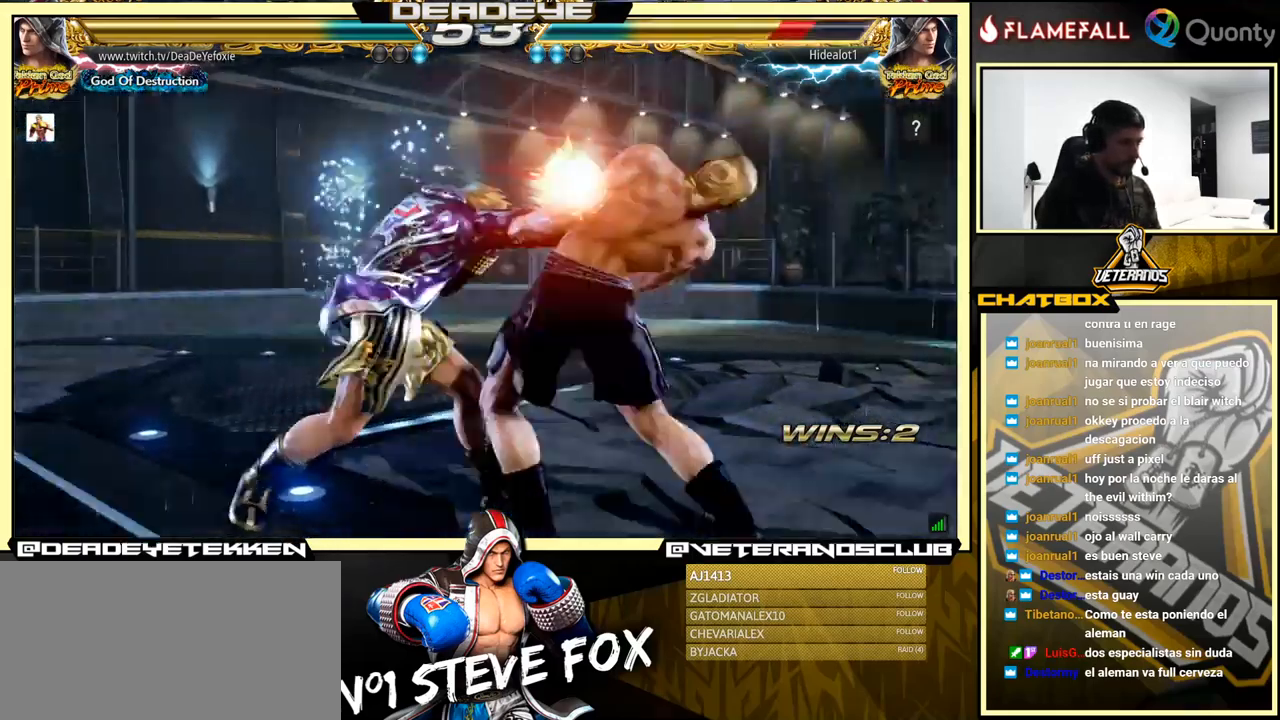
{"buttons": [], "left_stick": "left", "events": [[417, "SQUARE", "down"], [450, "SQUARE", "up"]]}
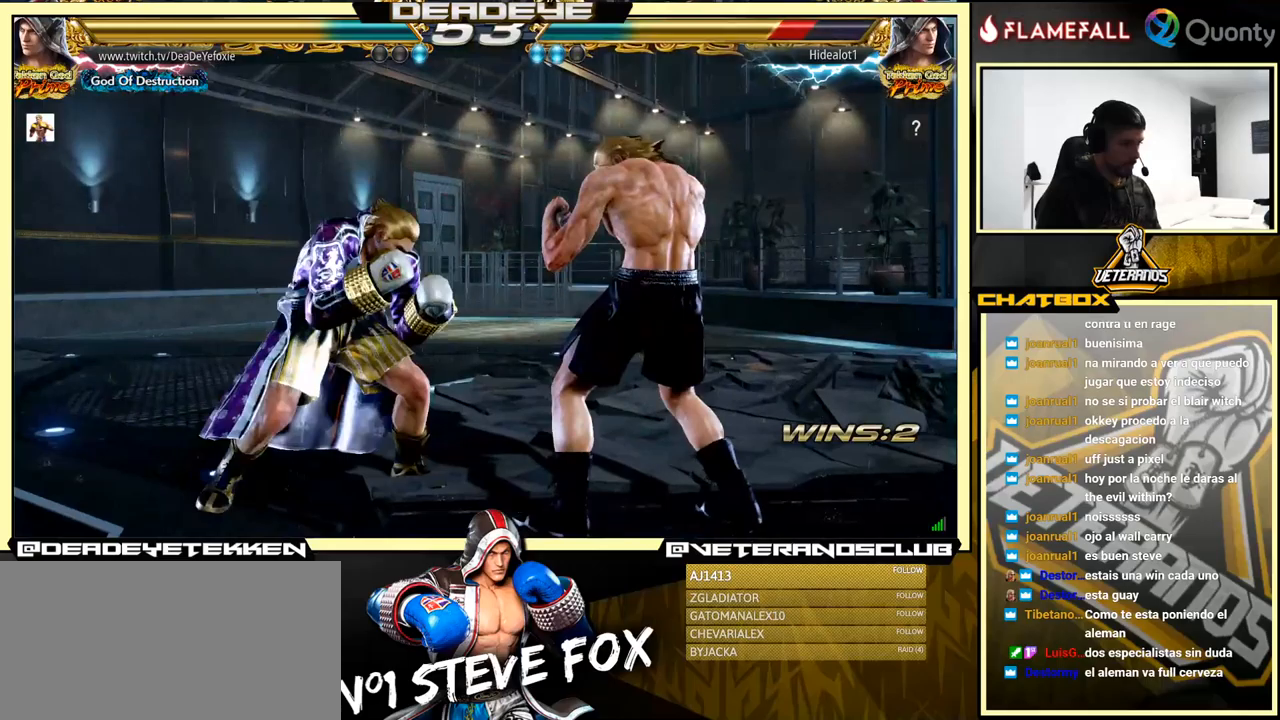
{"buttons": [], "left_stick": "left", "events": [[33, "left_stick", "center"], [366, "left_stick", "left"]]}
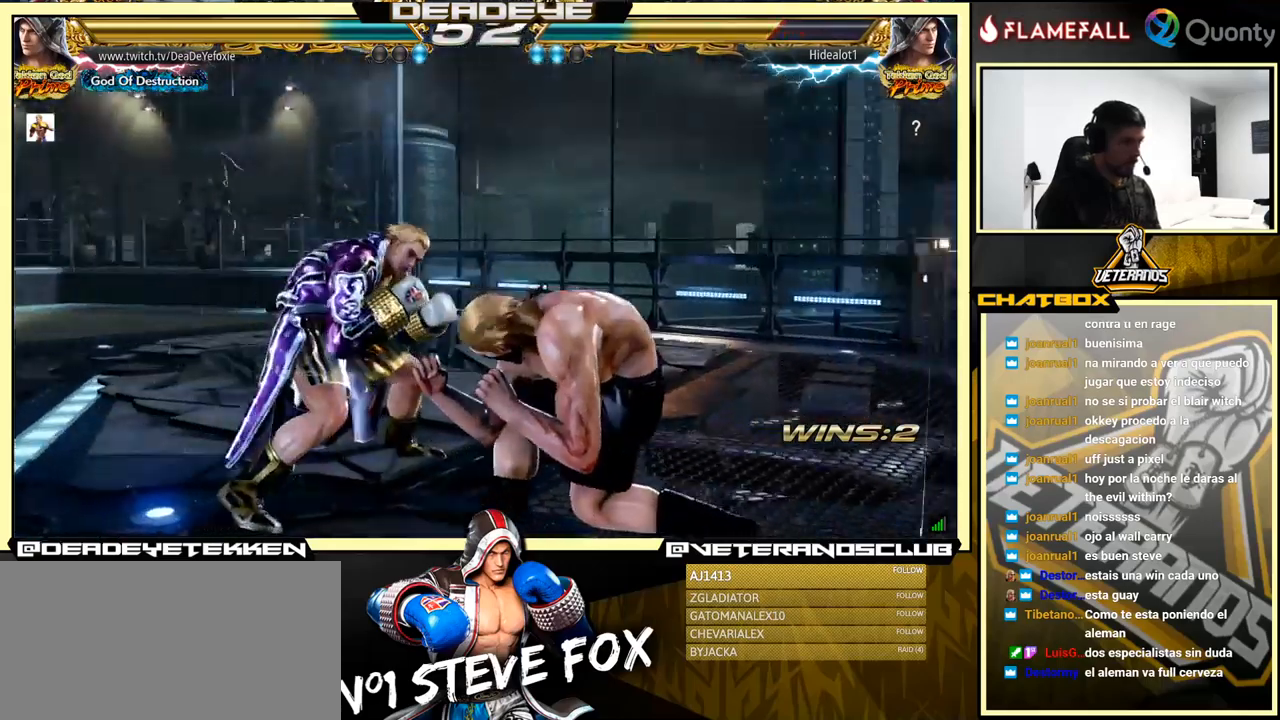
{"buttons": [], "left_stick": "left", "events": [[316, "left_stick", "center"], [400, "left_stick", "left"]]}
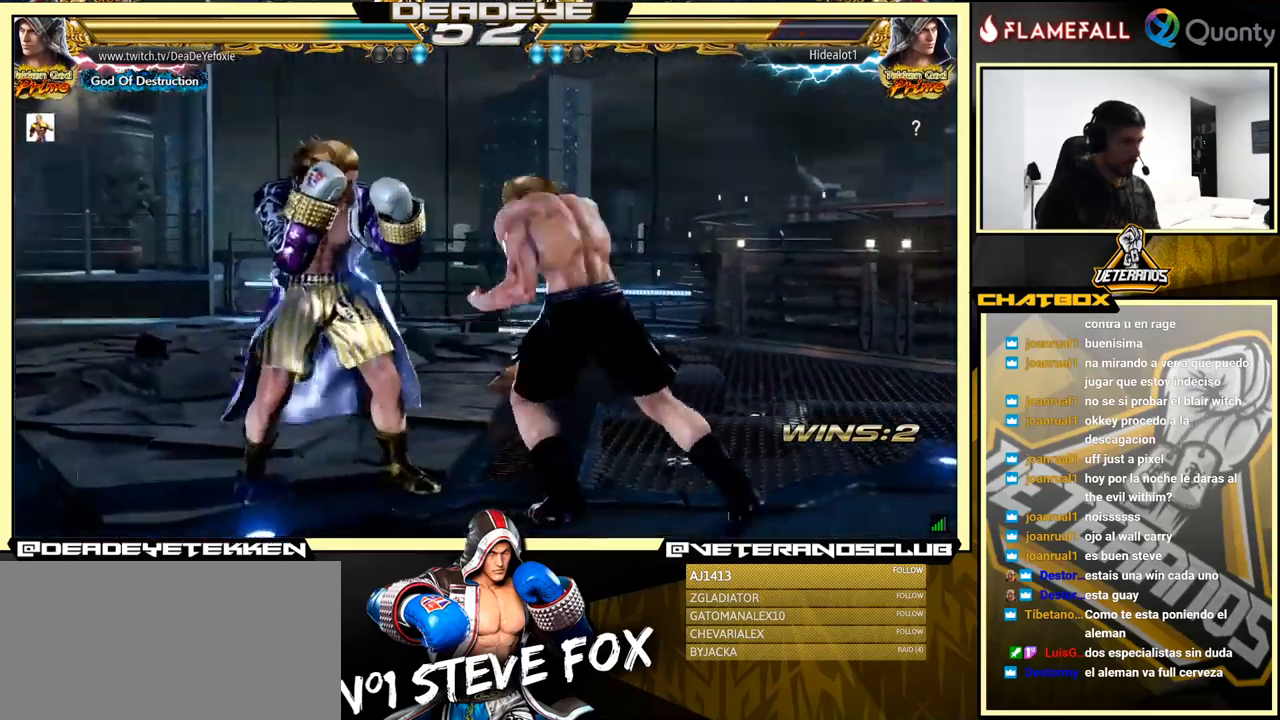
{"buttons": [], "left_stick": "center", "events": [[83, "left_stick", "down-left"], [183, "left_stick", "center"], [216, "SQUARE", "down"], [350, "SQUARE", "up"]]}
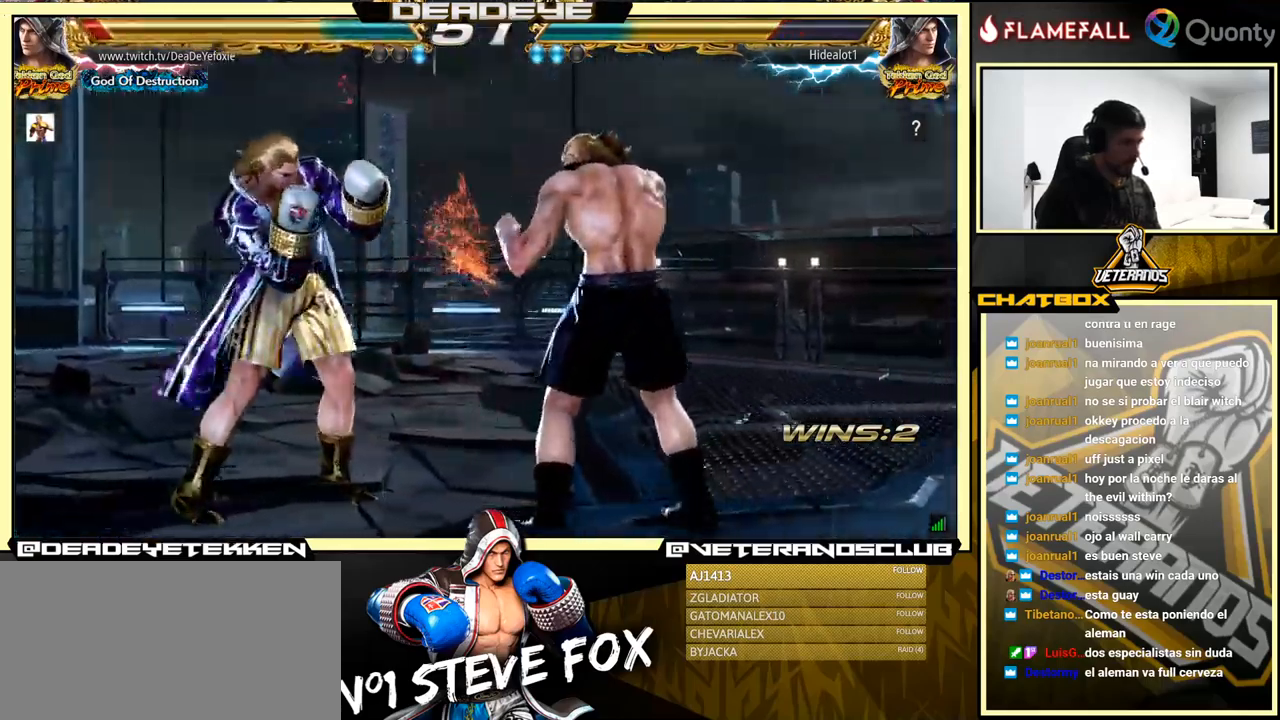
{"buttons": [], "left_stick": "right", "events": [[16, "left_stick", "left"], [100, "left_stick", "center"], [150, "left_stick", "left"], [333, "left_stick", "right"], [416, "left_stick", "center"], [466, "left_stick", "right"]]}
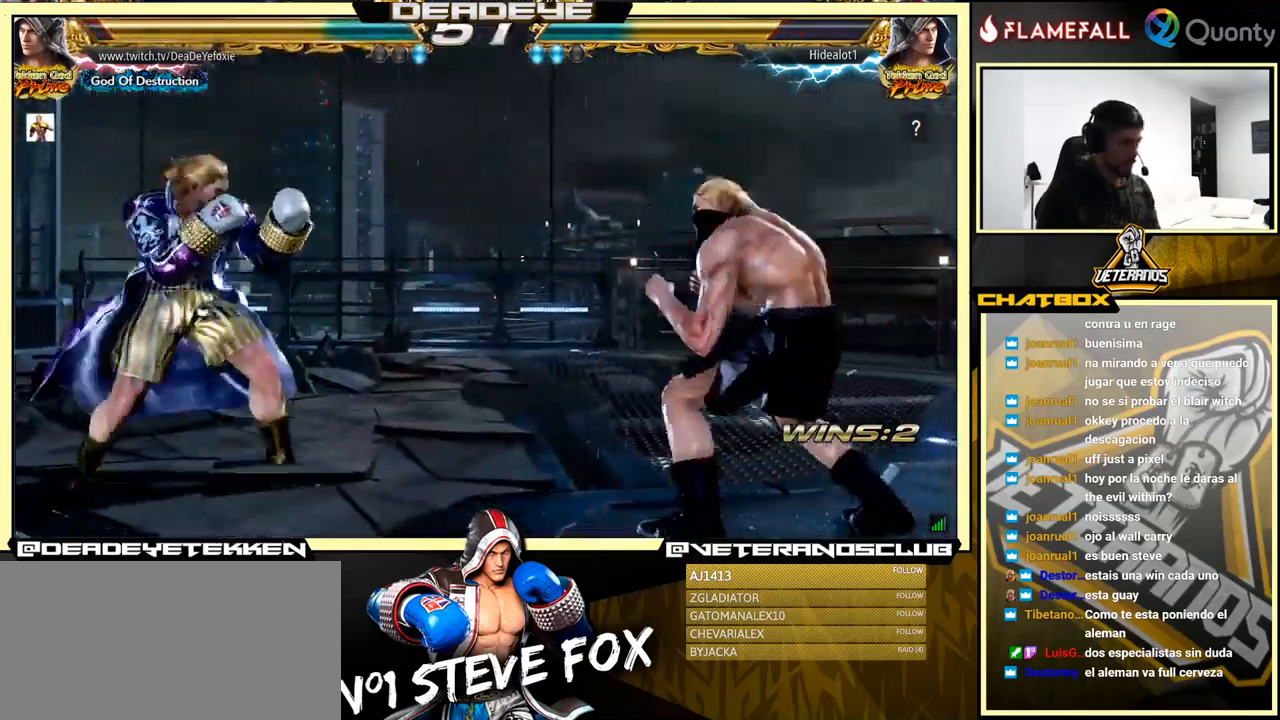
{"buttons": [], "left_stick": "center", "events": [[100, "left_stick", "left"], [166, "left_stick", "center"], [216, "left_stick", "left"], [383, "left_stick", "right"], [483, "left_stick", "center"]]}
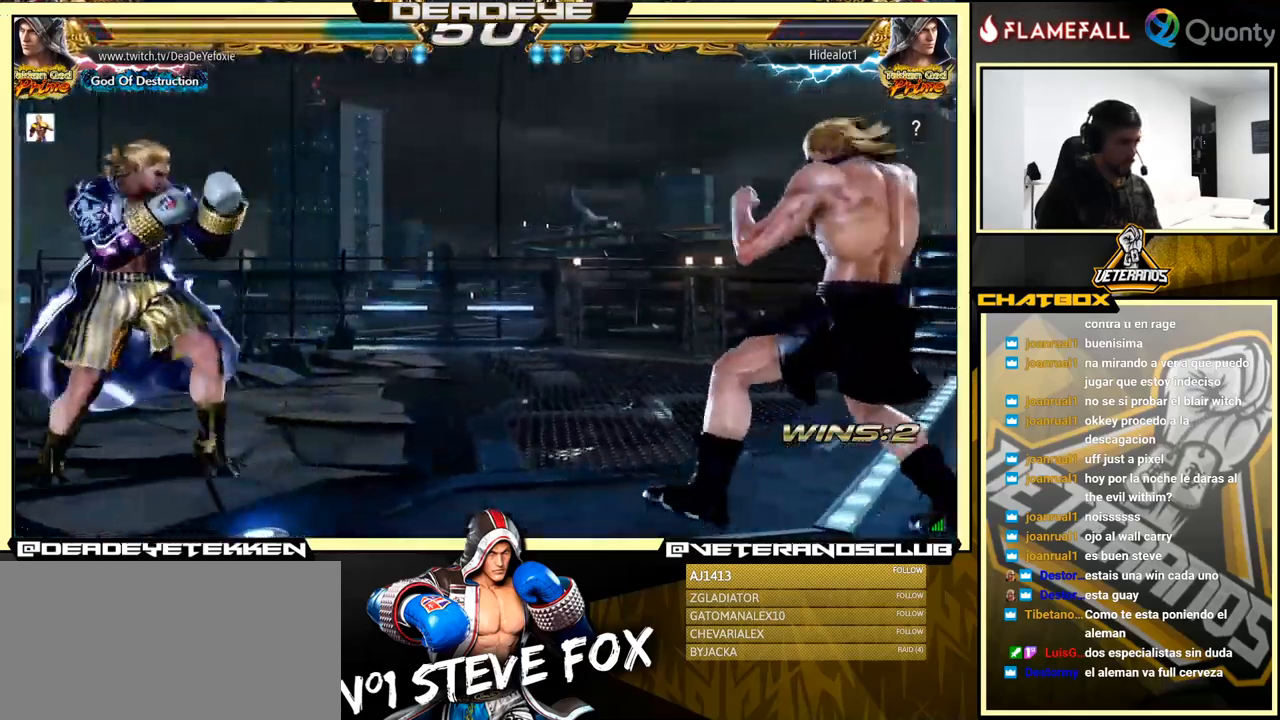
{"buttons": ["SQUARE"], "left_stick": "left", "events": [[16, "left_stick", "right"], [183, "left_stick", "left"], [483, "SQUARE", "down"]]}
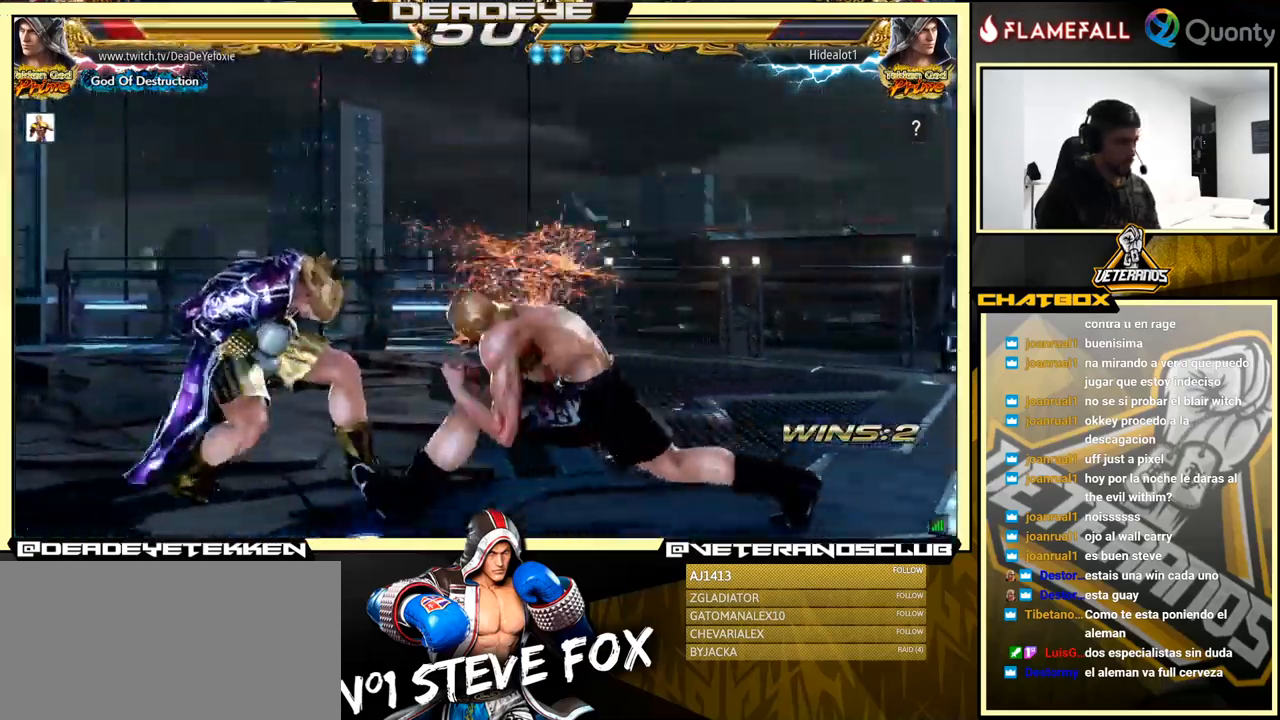
{"buttons": [], "left_stick": "left", "events": [[50, "SQUARE", "up"], [266, "left_stick", "center"], [333, "left_stick", "left"]]}